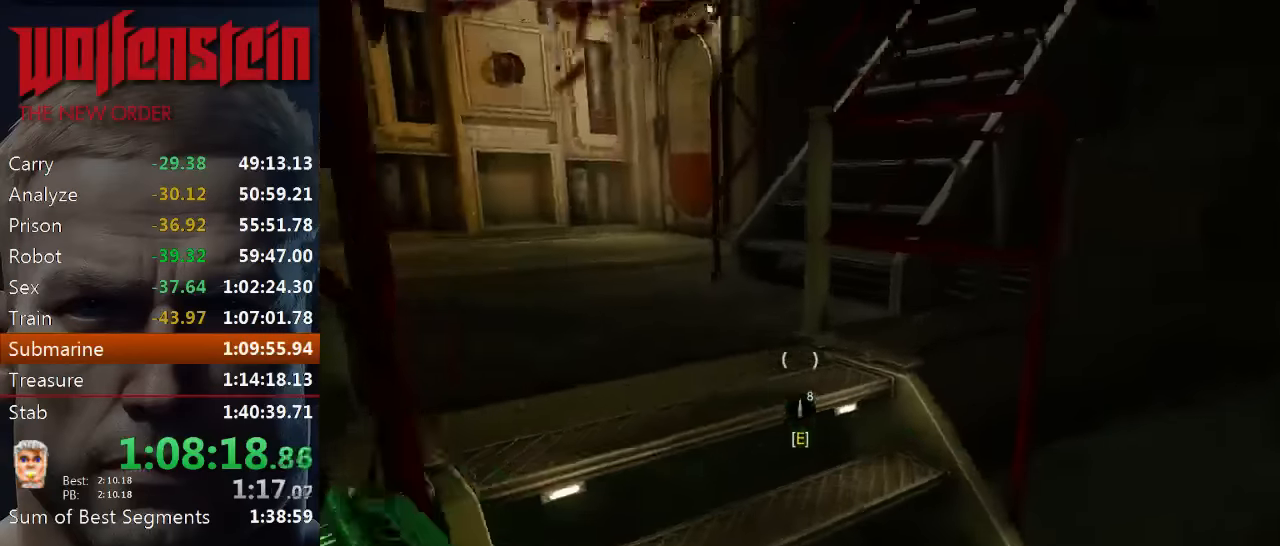
Gameplay with keyboard and mouse; each line is a JSON object with the keys and mouse buttons held at the frame after it. "events" lists presses ("down") and releases ("up") of "1", "2", "3", "4", "5", "a", "alt", "b", "c", "ctrl", "d", "e", "f", "n", "q", "r", "s", "shift", "space", "tab", "v", "w", "x", "z", "mouse_left", "mouse_middle", "mouse_right", "mouse_wheel_up" and "mouse_wheel_down" between this image and that frame as [ms after this image, input, new state], when the widget could be followed in between. "mouse_left", "mouse_middle", "mouse_right", "mouse_wheel_up", "mouse_wheel_down" = the "left", "middle", "right", "wheel_up", "wheel_down" buttons of the "mouse" list. No other keys are recorded. Mouse movement is not recorded.
{"keys": ["a", "w"], "mouse": [], "events": [[250, "a", "down"]]}
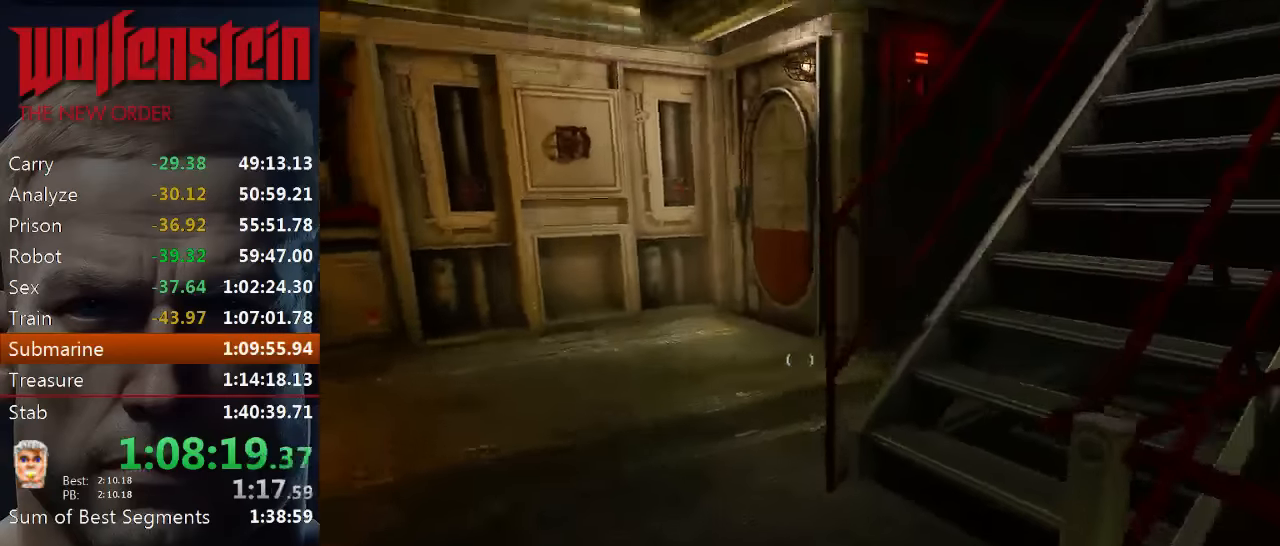
{"keys": ["shift", "w"], "mouse": [], "events": [[284, "a", "up"], [450, "shift", "down"]]}
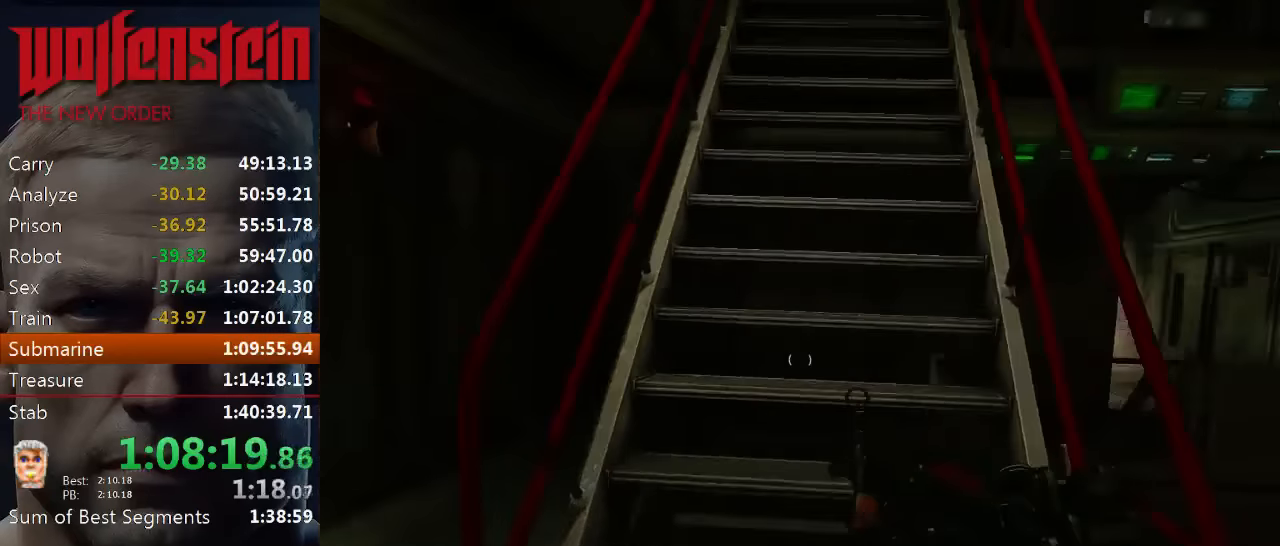
{"keys": ["shift", "w"], "mouse": [], "events": []}
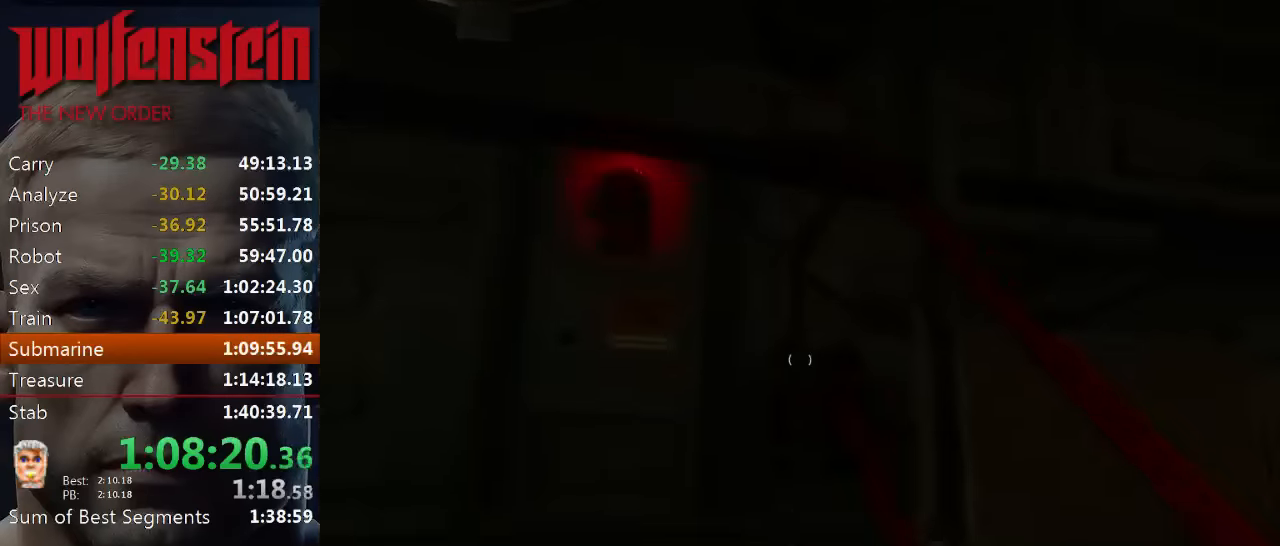
{"keys": ["a", "s"], "mouse": [], "events": [[17, "a", "down"], [84, "shift", "up"], [84, "w", "up"], [217, "s", "down"]]}
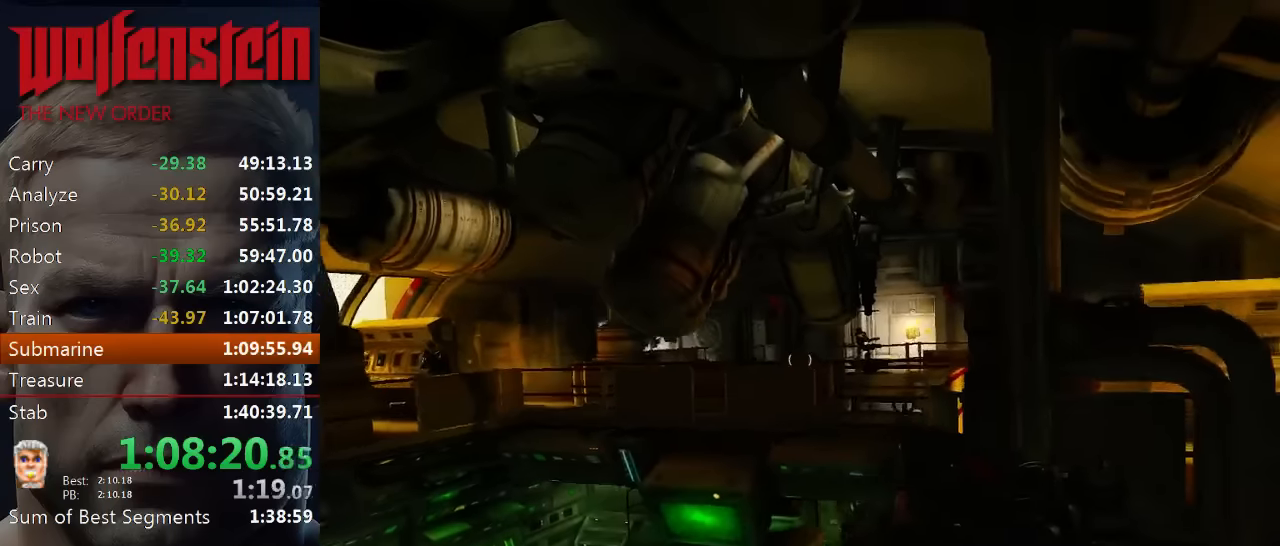
{"keys": [], "mouse": [], "events": [[350, "s", "up"], [384, "a", "up"]]}
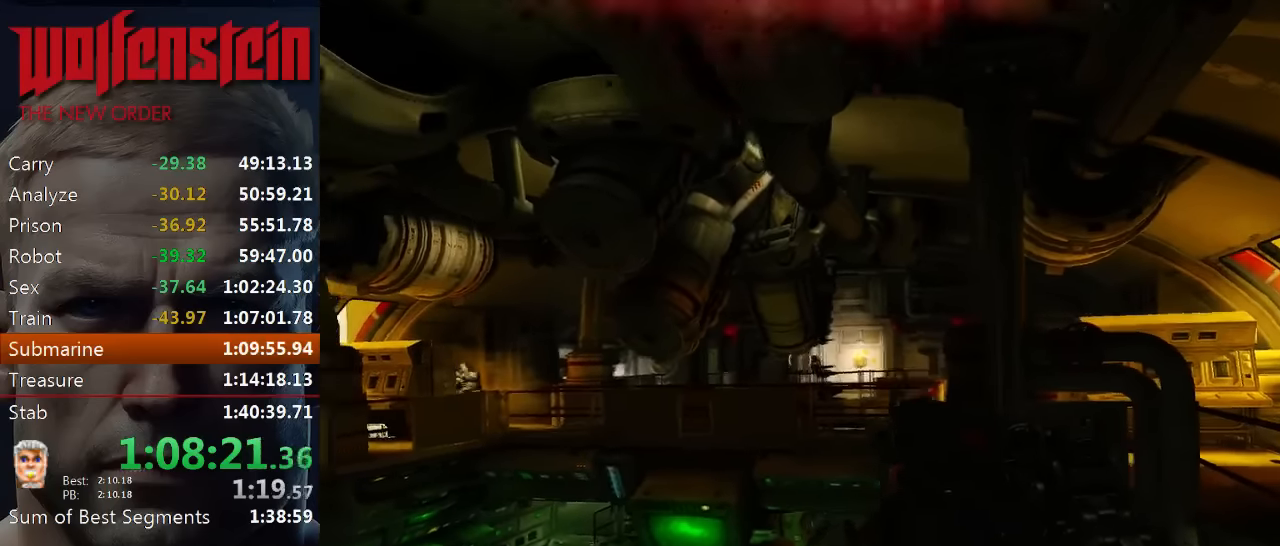
{"keys": ["w"], "mouse": ["left"], "events": [[17, "a", "down"], [117, "w", "down"], [350, "mouse_left", "down"], [417, "a", "up"]]}
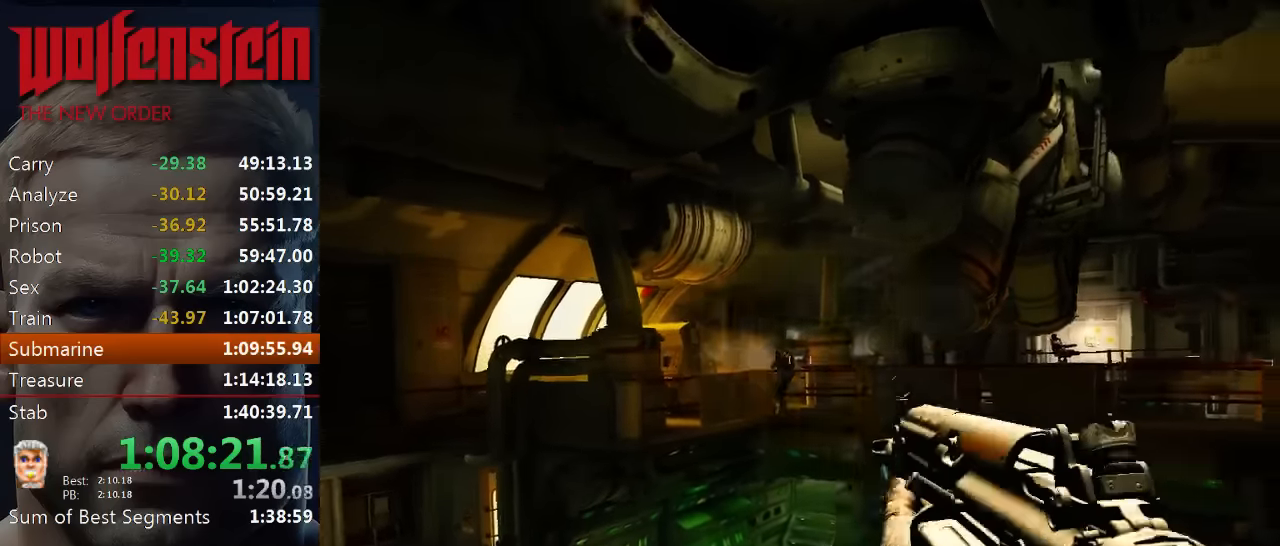
{"keys": ["a"], "mouse": ["left"], "events": [[50, "a", "down"], [267, "mouse_left", "up"], [367, "w", "up"], [467, "mouse_left", "down"]]}
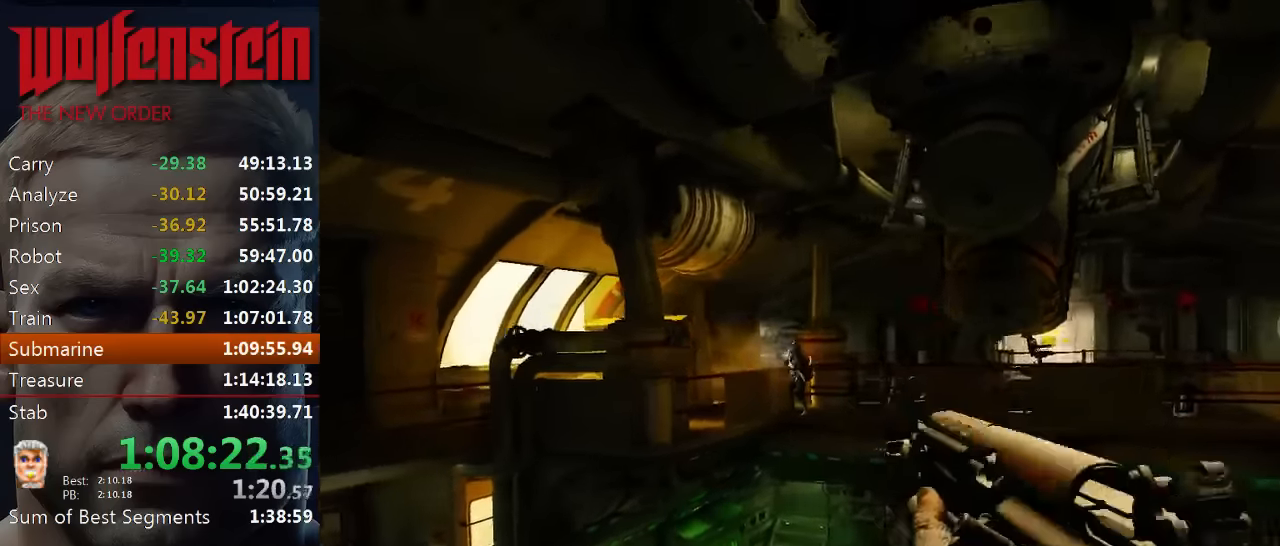
{"keys": [], "mouse": ["left"], "events": [[67, "w", "down"], [167, "mouse_left", "up"], [317, "a", "up"], [317, "w", "up"], [334, "mouse_left", "down"]]}
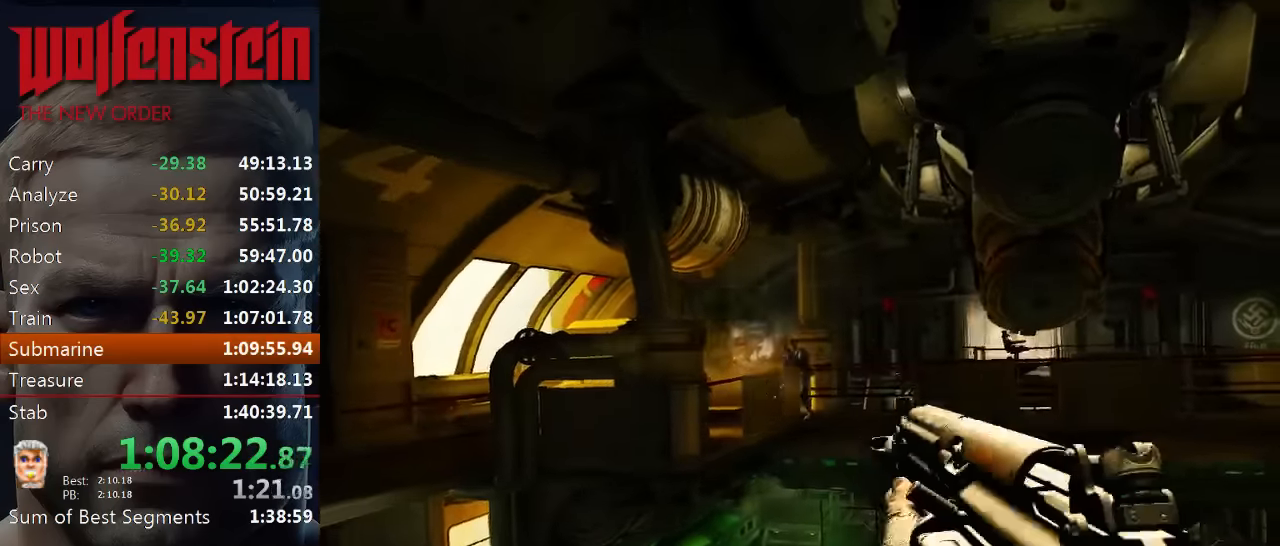
{"keys": [], "mouse": ["left"], "events": [[17, "a", "down"], [150, "mouse_left", "up"], [250, "a", "up"], [450, "mouse_left", "down"]]}
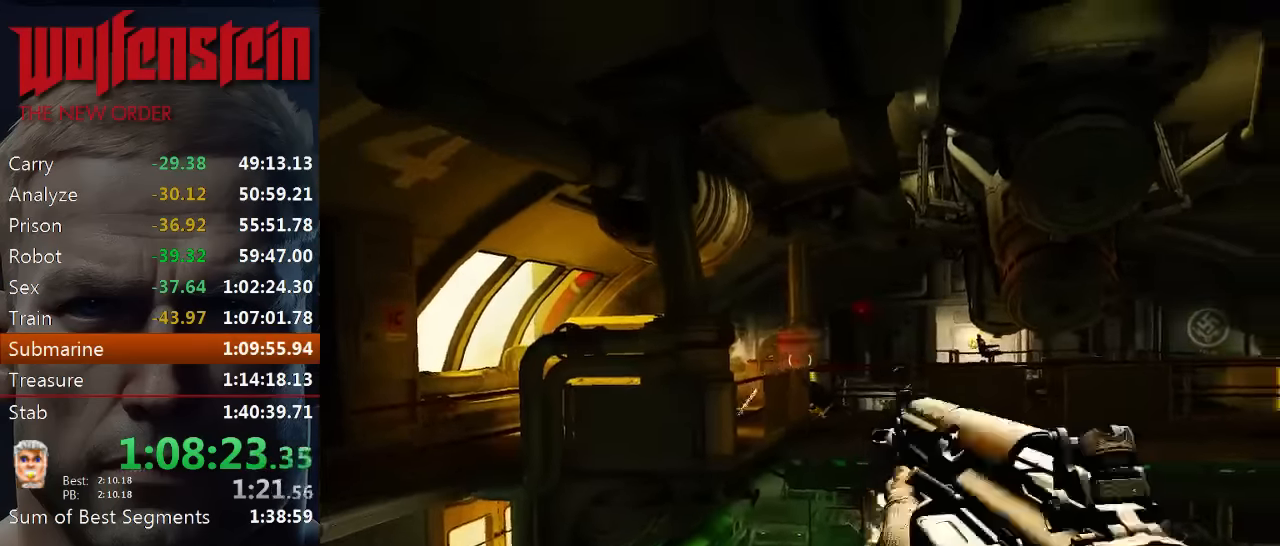
{"keys": ["a"], "mouse": [], "events": [[67, "mouse_left", "up"], [134, "a", "down"], [334, "s", "down"], [500, "s", "up"]]}
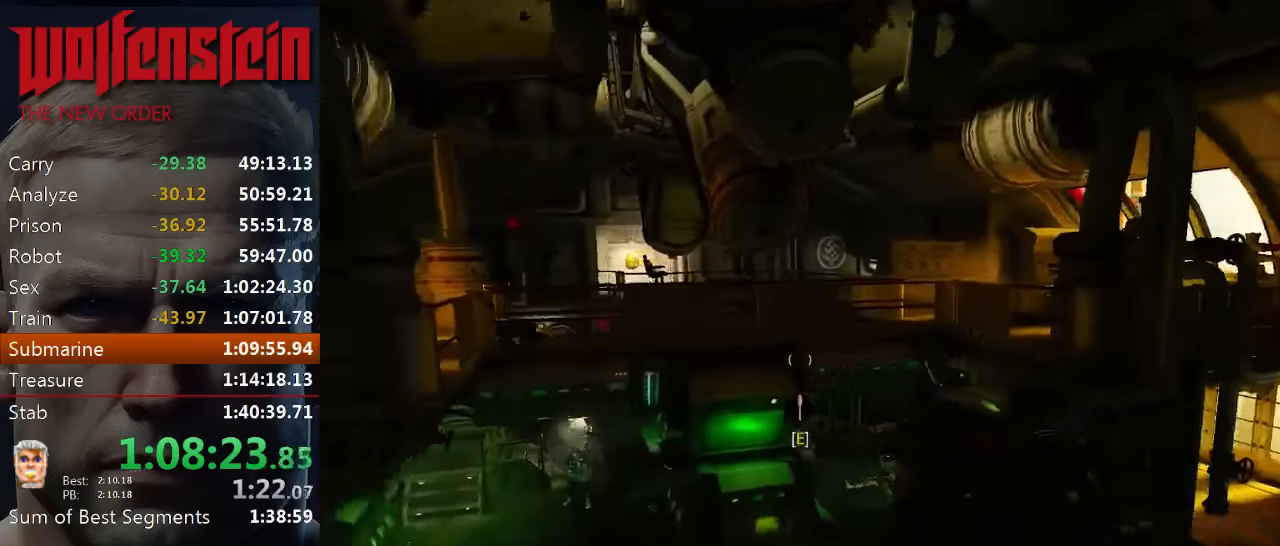
{"keys": [], "mouse": [], "events": [[100, "w", "down"], [234, "a", "up"], [234, "w", "up"]]}
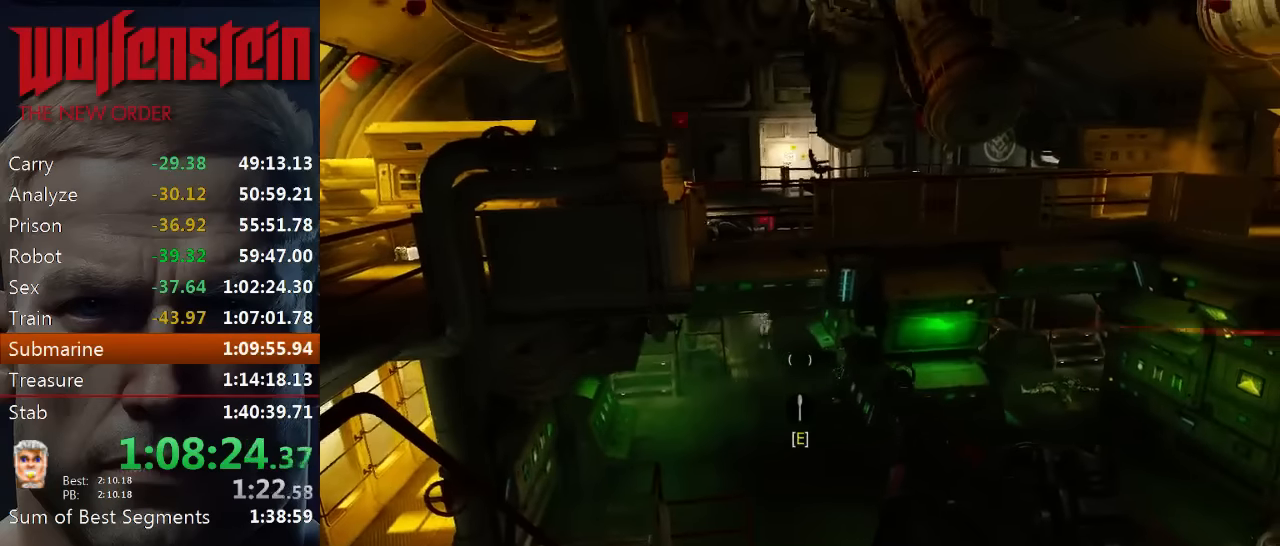
{"keys": [], "mouse": [], "events": [[34, "mouse_left", "down"], [200, "mouse_left", "up"]]}
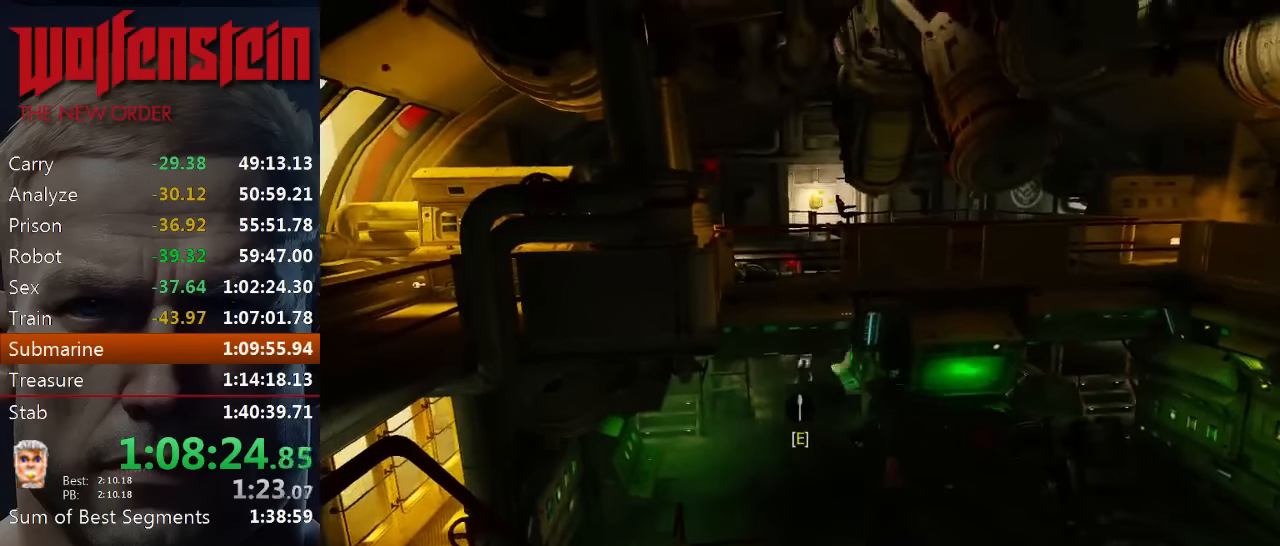
{"keys": [], "mouse": ["left"], "events": [[34, "mouse_left", "down"], [167, "mouse_left", "up"], [284, "mouse_left", "down"]]}
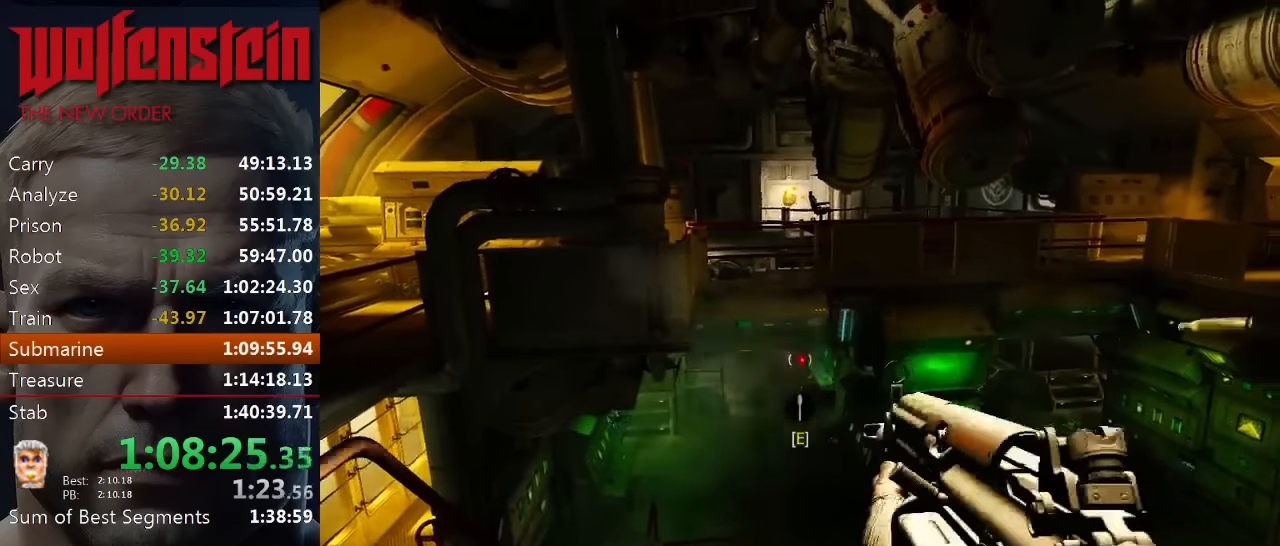
{"keys": ["d", "w"], "mouse": [], "events": [[84, "mouse_left", "up"], [284, "d", "down"], [417, "w", "down"]]}
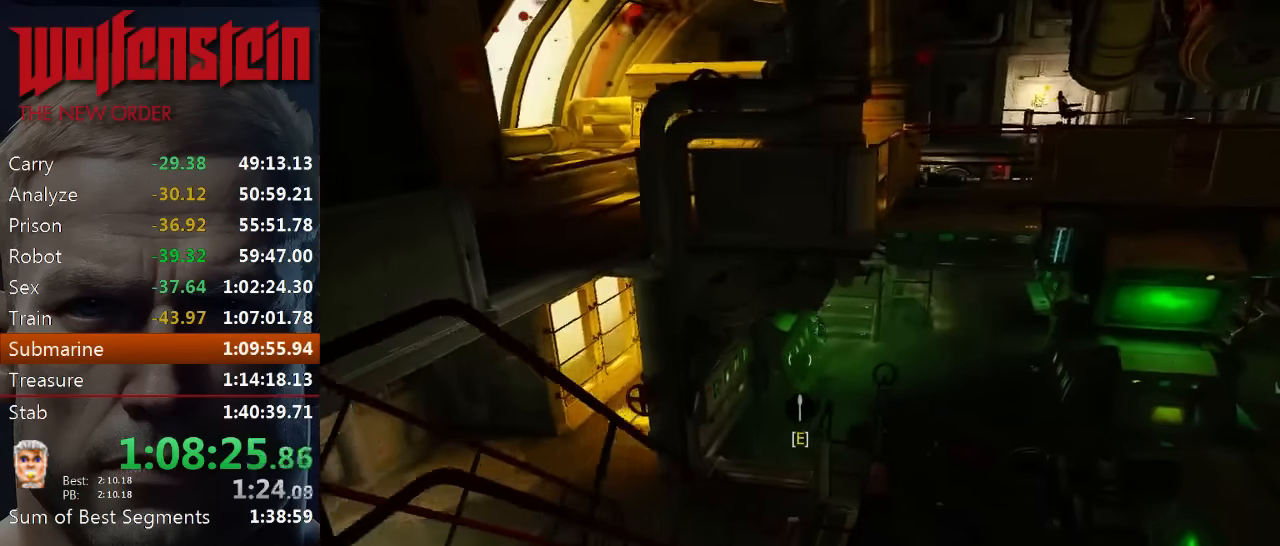
{"keys": [], "mouse": [], "events": [[67, "w", "up"], [100, "d", "up"], [267, "mouse_left", "down"], [400, "mouse_left", "up"]]}
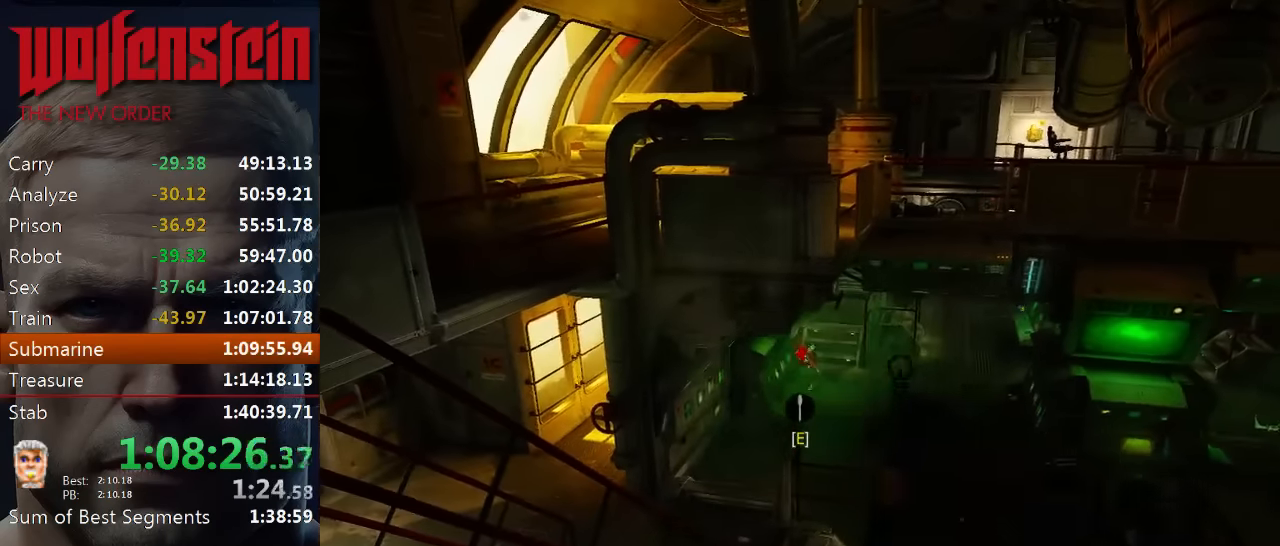
{"keys": ["a"], "mouse": [], "events": [[34, "mouse_left", "down"], [200, "mouse_left", "up"], [267, "mouse_left", "down"], [367, "a", "down"], [367, "mouse_left", "up"]]}
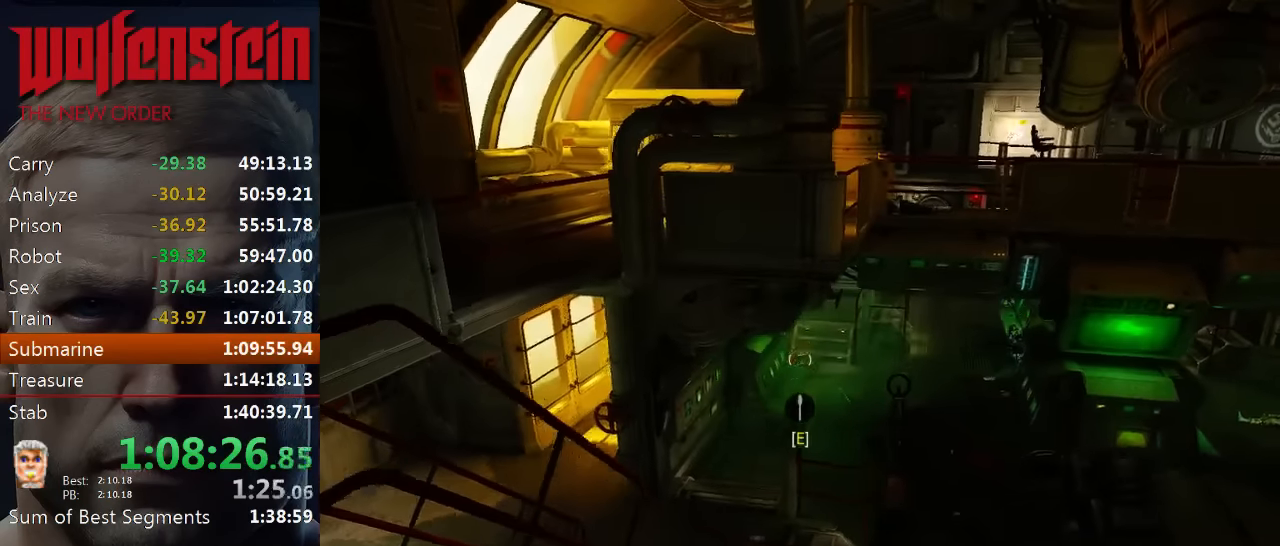
{"keys": ["w"], "mouse": [], "events": [[34, "r", "down"], [100, "r", "up"], [134, "w", "down"], [350, "a", "up"]]}
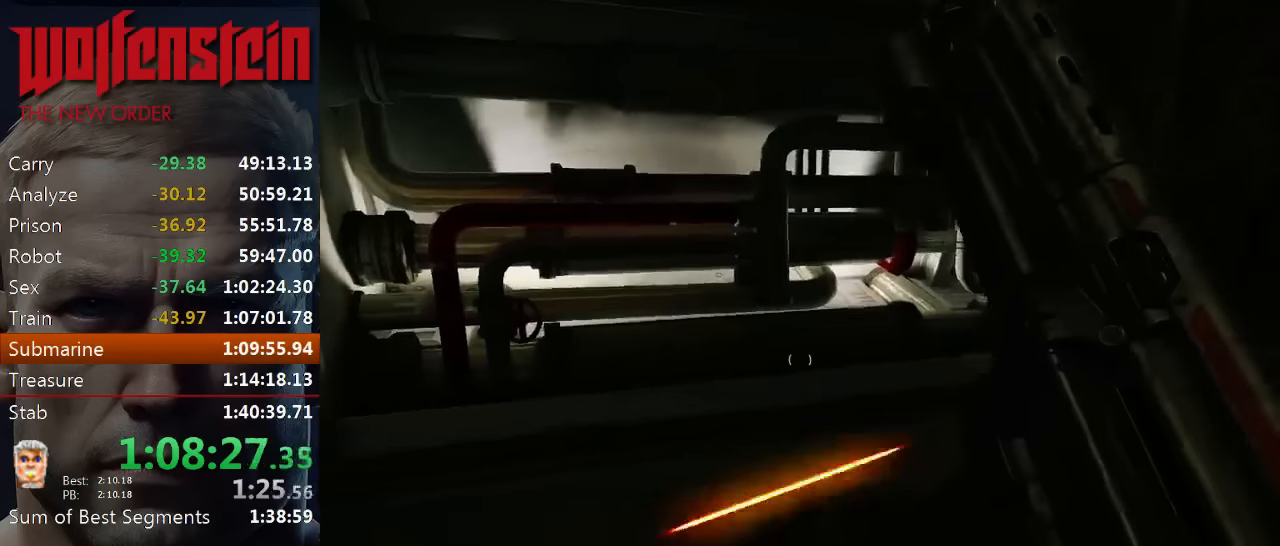
{"keys": ["w"], "mouse": [], "events": [[17, "e", "down"], [84, "e", "up"], [184, "e", "down"], [250, "a", "down"], [250, "e", "up"], [350, "a", "up"]]}
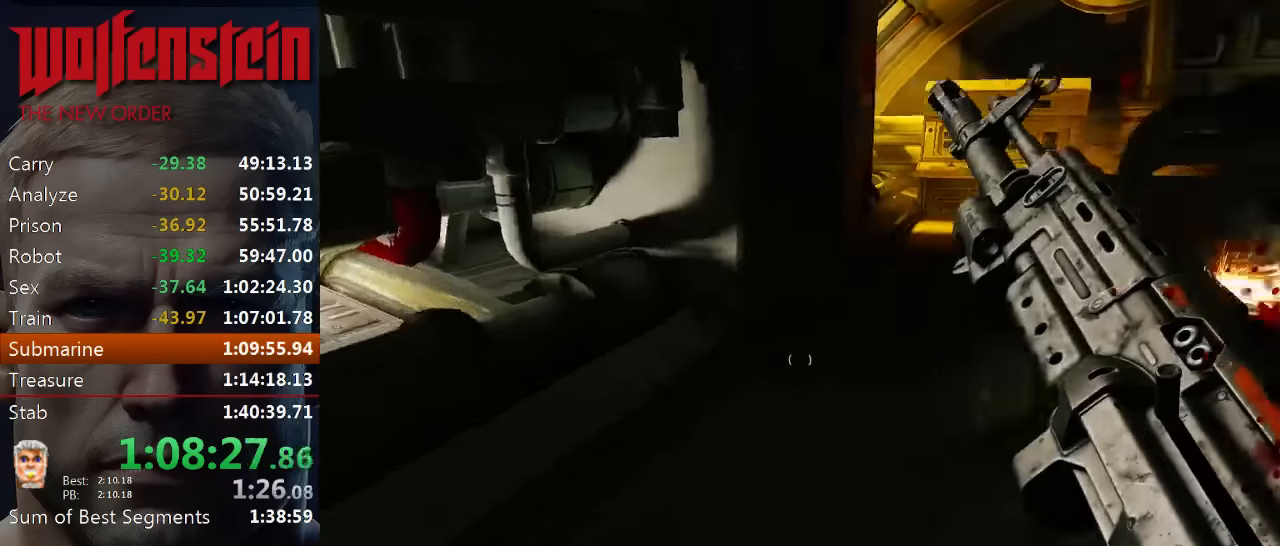
{"keys": ["shift", "w"], "mouse": [], "events": [[317, "shift", "down"]]}
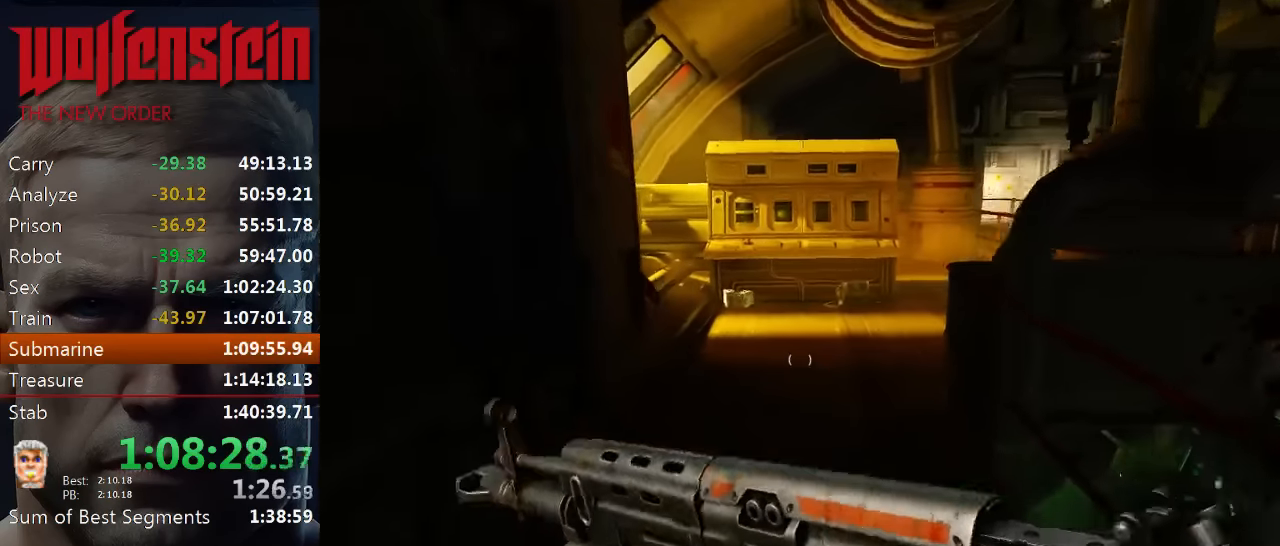
{"keys": ["a", "shift", "w"], "mouse": [], "events": [[434, "a", "down"]]}
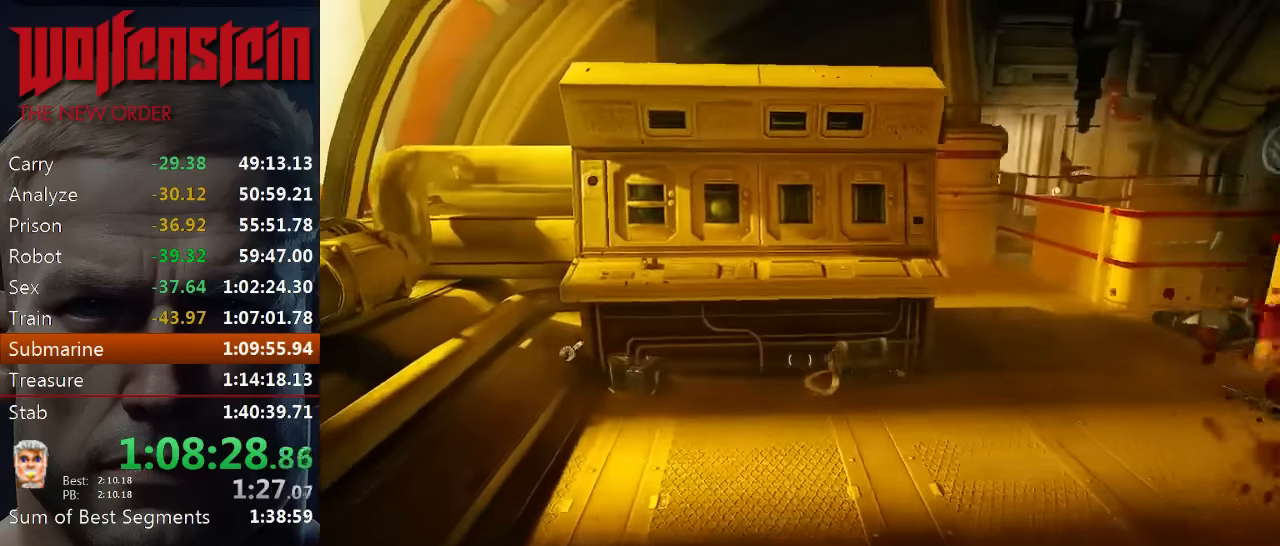
{"keys": ["e", "shift", "w"], "mouse": [], "events": [[67, "a", "up"], [300, "e", "down"], [367, "e", "up"], [434, "e", "down"]]}
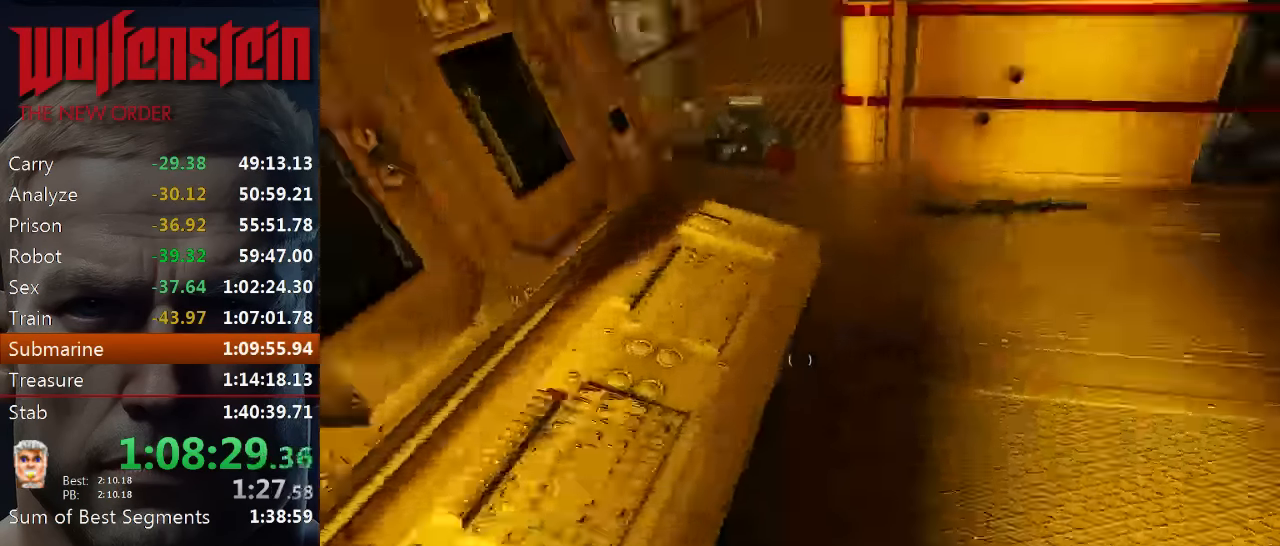
{"keys": ["a", "shift", "w"], "mouse": [], "events": [[17, "e", "up"], [50, "e", "down"], [150, "e", "up"], [217, "e", "down"], [317, "e", "up"], [417, "a", "down"]]}
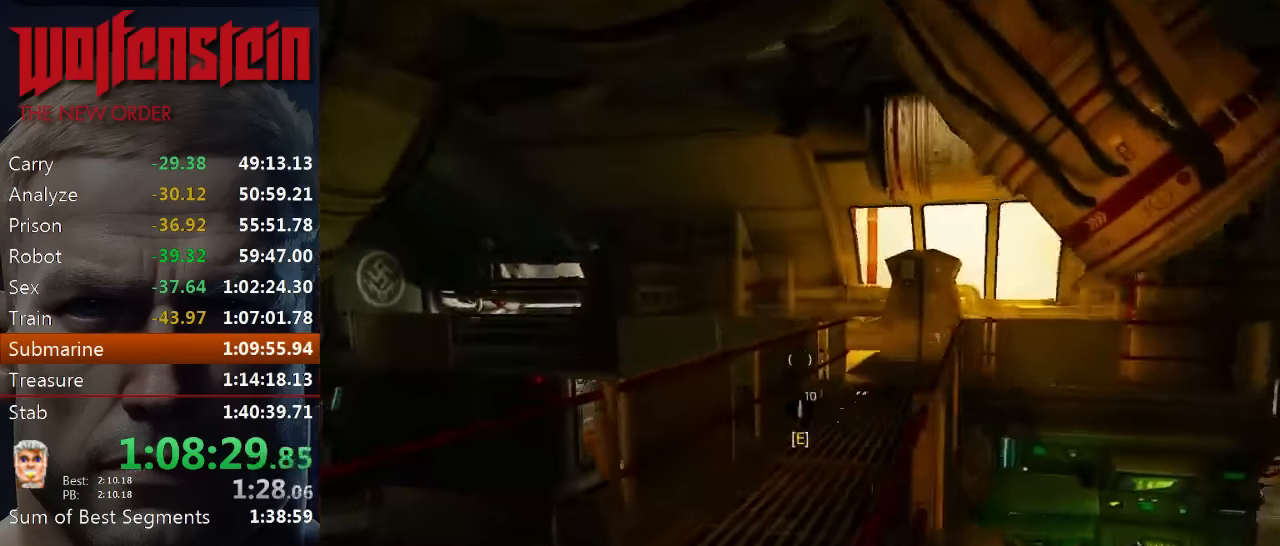
{"keys": ["w"], "mouse": [], "events": [[17, "e", "down"], [117, "a", "up"], [117, "e", "up"], [184, "e", "down"], [284, "e", "up"], [317, "shift", "up"], [350, "e", "down"], [450, "e", "up"]]}
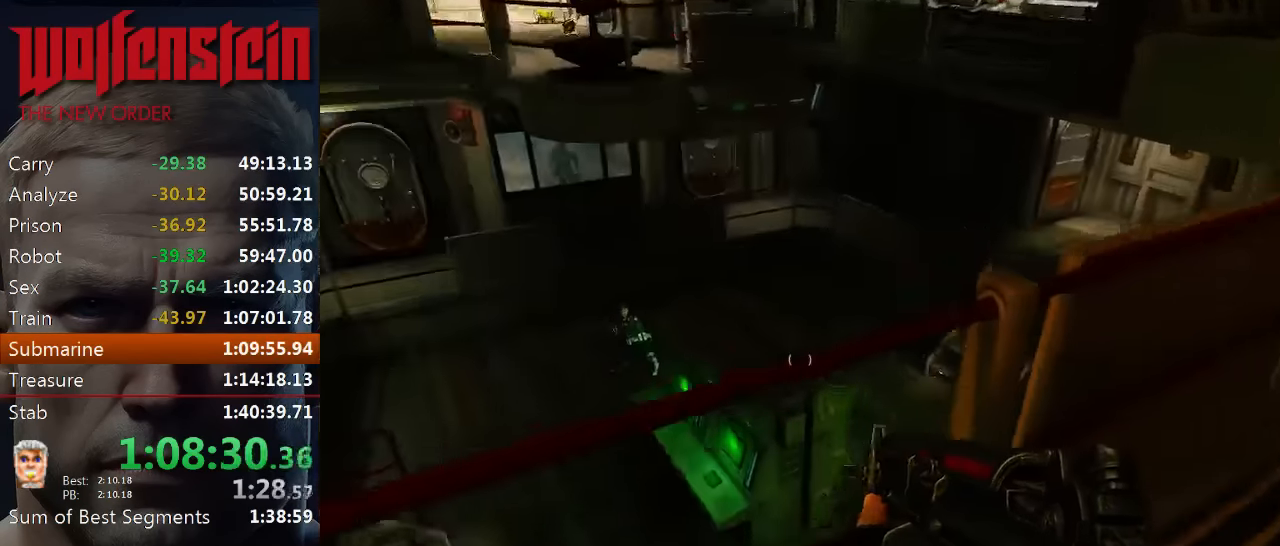
{"keys": ["a", "w"], "mouse": [], "events": [[217, "w", "up"], [350, "d", "down"], [350, "w", "down"], [484, "a", "down"], [484, "d", "up"]]}
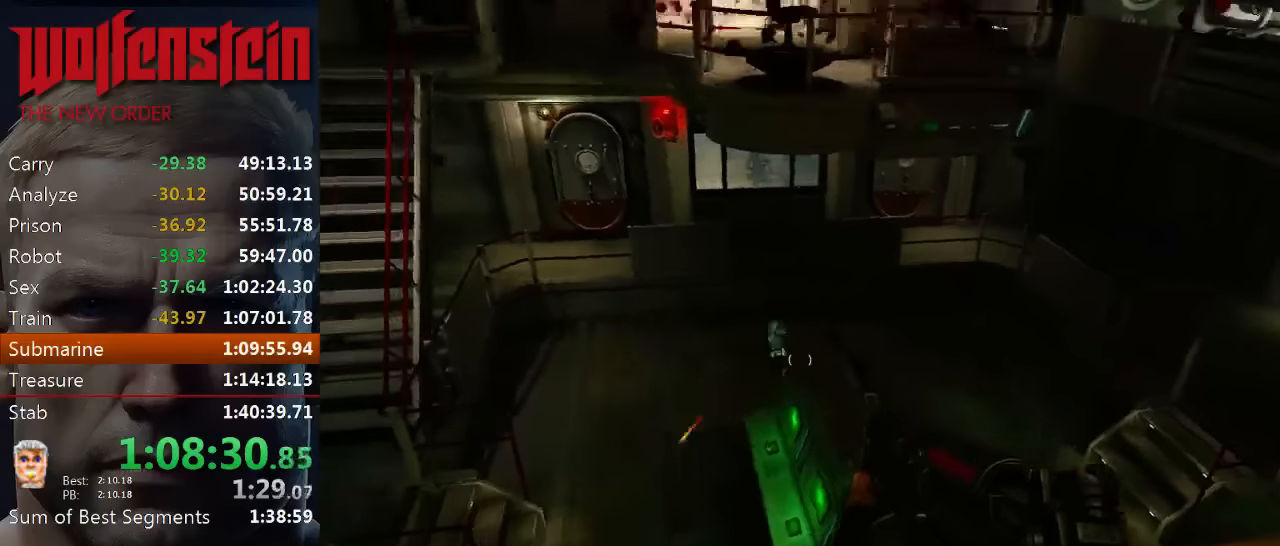
{"keys": [], "mouse": [], "events": [[50, "w", "up"], [184, "a", "up"], [250, "mouse_left", "down"], [484, "mouse_left", "up"]]}
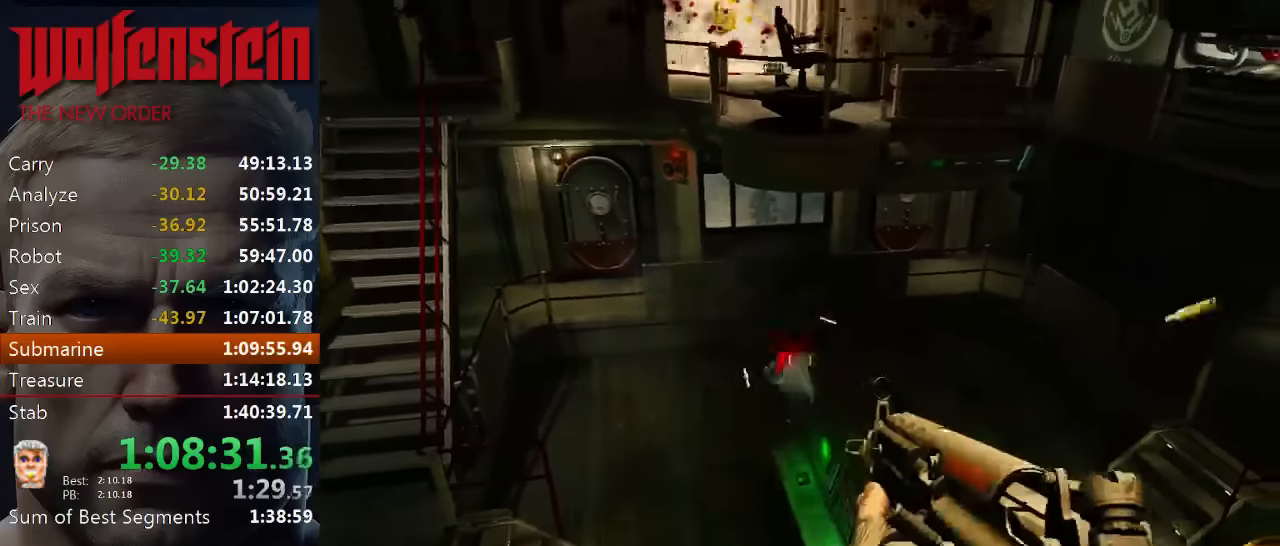
{"keys": [], "mouse": [], "events": [[67, "mouse_left", "down"], [234, "a", "down"], [234, "mouse_left", "up"], [467, "a", "up"]]}
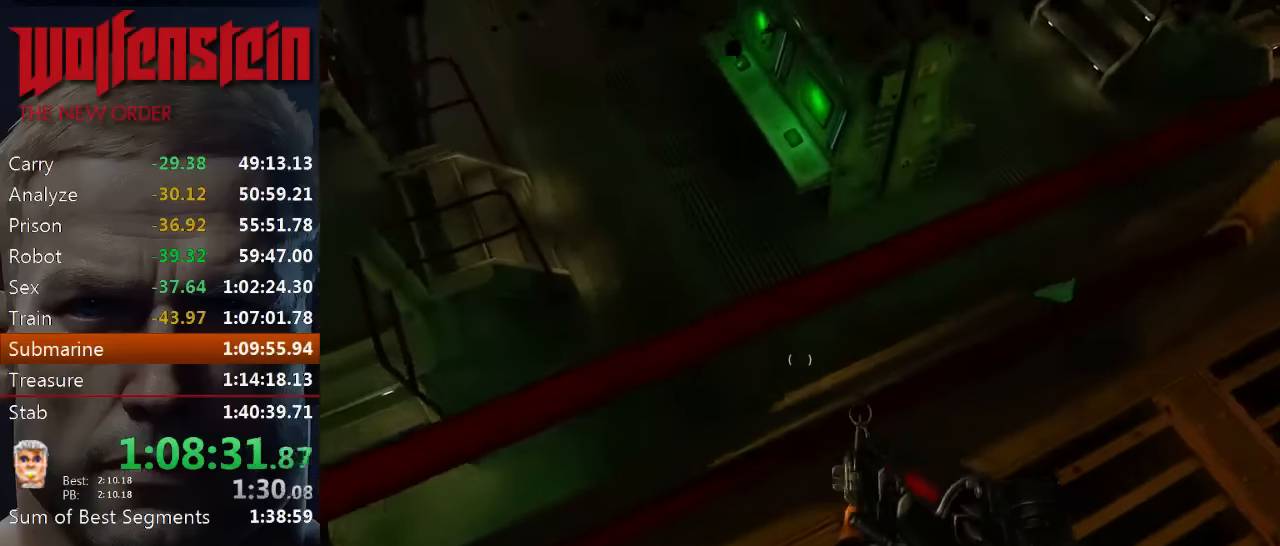
{"keys": ["d"], "mouse": [], "events": [[484, "d", "down"]]}